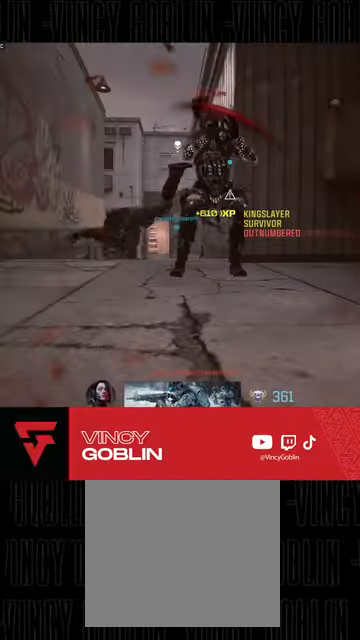
Gameplay with a controller (PlayStation layout); each line is a JSON object with the inputs held at the frame after it (dt_ms = milliseconds from this image to that frame). "events" lists button and stick changes between this image and that frame as [ms after this image, input, new state], when the widget could be followed in between.
{"dt_ms": 500, "buttons": [], "left_stick": "center", "right_stick": "center", "events": [[100, "left_stick", "center"], [267, "CIRCLE", "down"], [400, "CIRCLE", "up"]]}
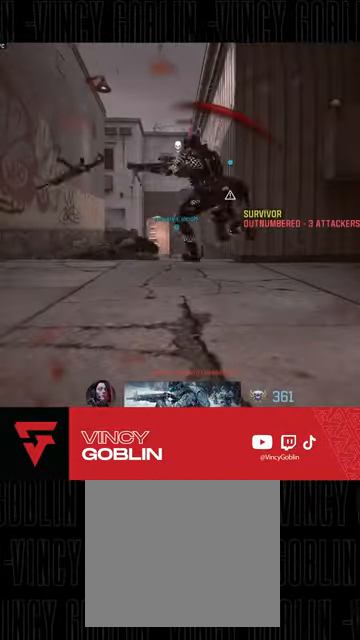
{"dt_ms": 500, "buttons": ["SQUARE"], "left_stick": "center", "right_stick": "center", "events": [[233, "CIRCLE", "down"], [367, "CIRCLE", "up"], [467, "SQUARE", "down"]]}
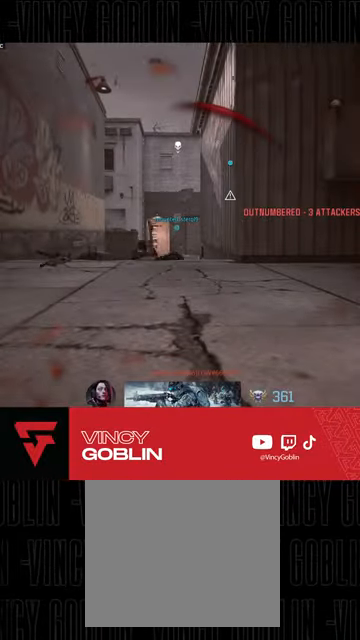
{"dt_ms": 500, "buttons": ["SQUARE"], "left_stick": "center", "right_stick": "center", "events": [[67, "SQUARE", "up"], [133, "SQUARE", "down"], [233, "SQUARE", "up"], [300, "SQUARE", "down"], [400, "SQUARE", "up"], [433, "SQUARE", "down"]]}
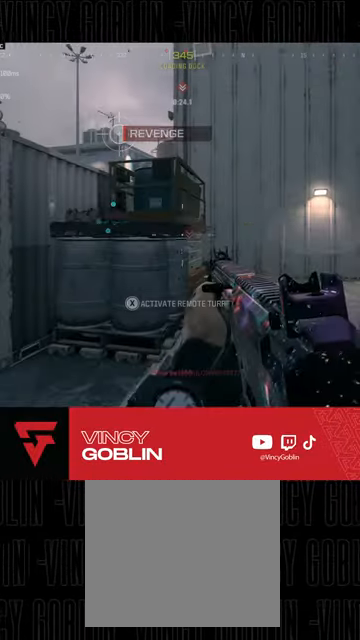
{"dt_ms": 500, "buttons": [], "left_stick": "up-left", "right_stick": "left", "events": [[200, "SQUARE", "up"], [300, "left_stick", "up-left"], [333, "L3", "down"], [333, "right_stick", "left"], [467, "L3", "up"]]}
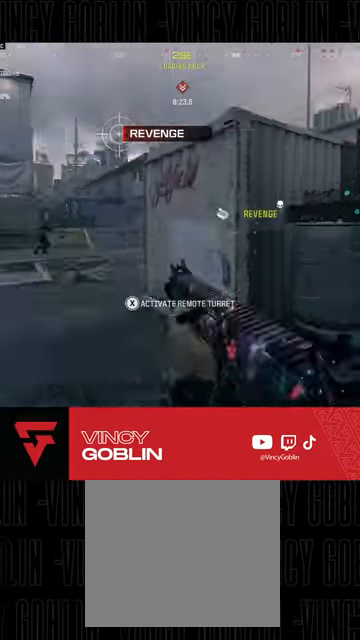
{"dt_ms": 500, "buttons": ["L3"], "left_stick": "up", "right_stick": "center", "events": [[33, "L3", "down"], [33, "left_stick", "up"], [67, "right_stick", "center"], [133, "L3", "up"], [200, "L3", "down"], [233, "right_stick", "left"], [300, "L3", "up"], [300, "right_stick", "center"], [400, "L3", "down"]]}
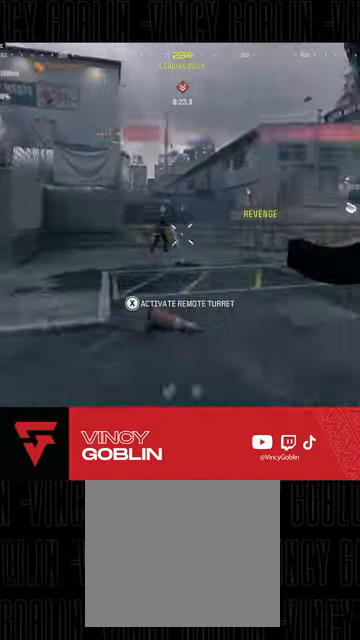
{"dt_ms": 500, "buttons": [], "left_stick": "up", "right_stick": "center"}
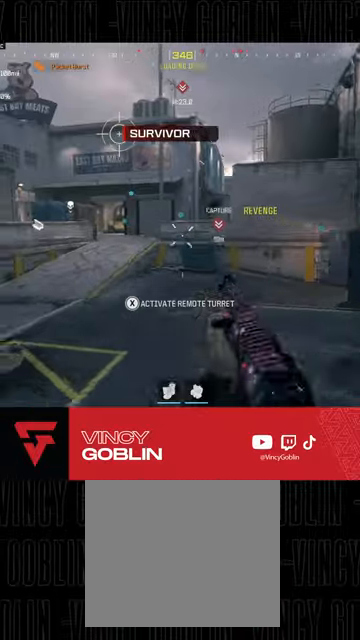
{"dt_ms": 500, "buttons": [], "left_stick": "up", "right_stick": "center", "events": [[33, "L3", "down"], [33, "left_stick", "up-left"], [333, "L3", "up"], [400, "L3", "down"], [500, "L3", "up"], [500, "left_stick", "up"]]}
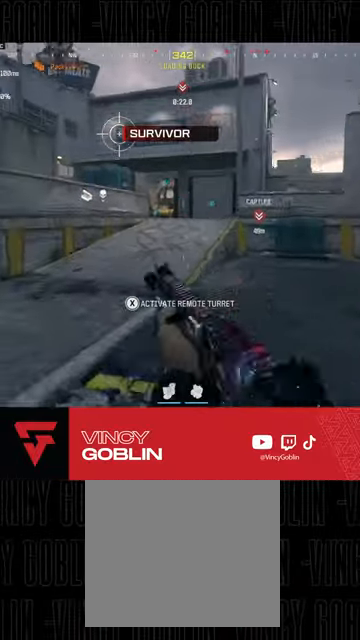
{"dt_ms": 500, "buttons": ["L3"], "left_stick": "up-left", "right_stick": "center", "events": [[67, "L3", "down"], [100, "left_stick", "up-left"], [167, "L3", "up"], [233, "L3", "down"], [300, "right_stick", "right"], [367, "L3", "up"], [433, "right_stick", "center"], [467, "L3", "down"]]}
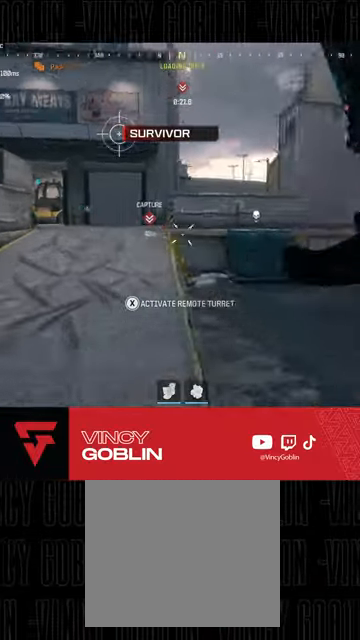
{"dt_ms": 500, "buttons": [], "left_stick": "up", "right_stick": "center", "events": [[67, "L3", "up"], [133, "L3", "down"], [200, "right_stick", "left"], [233, "L3", "up"], [300, "right_stick", "center"], [367, "L3", "down"], [467, "L3", "up"], [500, "left_stick", "up"]]}
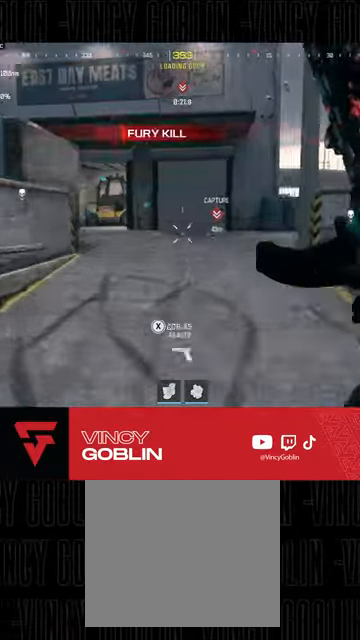
{"dt_ms": 500, "buttons": ["L3"], "left_stick": "up-left", "right_stick": "center", "events": [[67, "right_stick", "right"], [100, "L3", "down"], [200, "L3", "up"], [200, "left_stick", "up-left"], [233, "right_stick", "center"], [267, "L3", "down"], [300, "left_stick", "up"], [367, "L3", "up"], [433, "left_stick", "up-left"], [467, "L3", "down"]]}
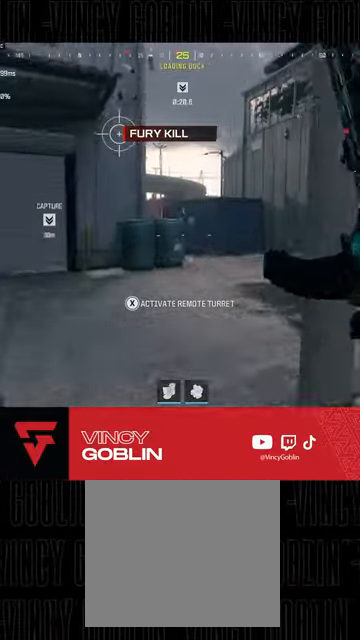
{"dt_ms": 500, "buttons": ["L1"], "left_stick": "up-right", "right_stick": "center", "events": [[33, "left_stick", "up"], [67, "L3", "up"], [67, "right_stick", "right"], [133, "left_stick", "up-left"], [167, "L3", "down"], [167, "right_stick", "center"], [333, "R3", "down"], [367, "L3", "up"], [400, "right_stick", "left"], [433, "R3", "up"], [433, "left_stick", "up-right"], [467, "L1", "down"], [500, "right_stick", "center"]]}
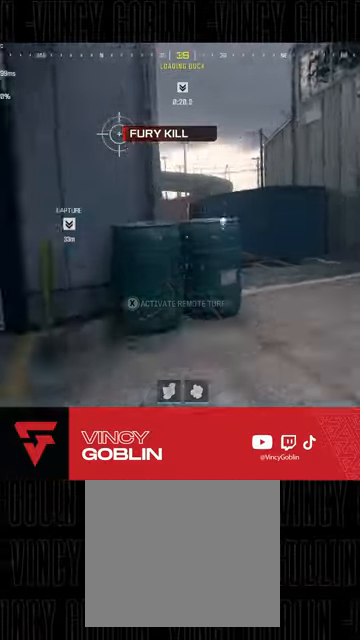
{"dt_ms": 500, "buttons": ["L2"], "left_stick": "center", "right_stick": "left"}
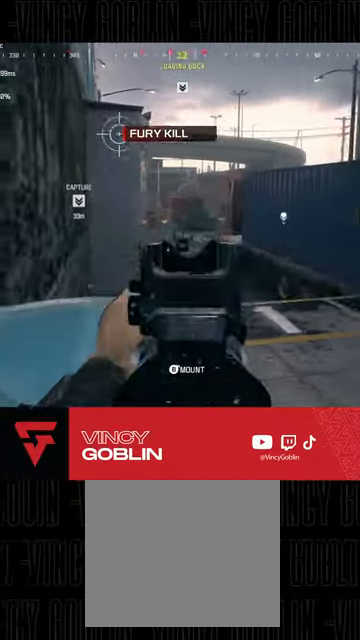
{"dt_ms": 500, "buttons": ["L2", "R2"], "left_stick": "right", "right_stick": "down-left", "events": [[100, "left_stick", "right"], [133, "R2", "down"], [300, "right_stick", "down-left"]]}
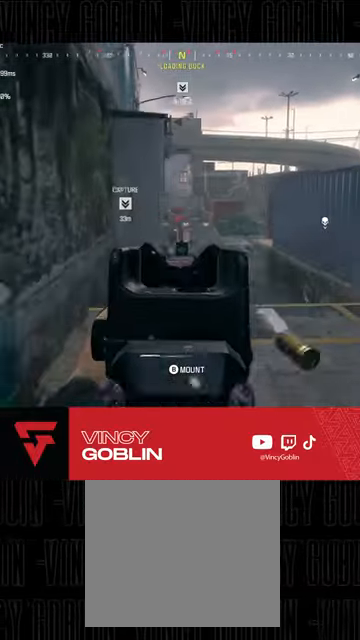
{"dt_ms": 500, "buttons": ["L1", "L2", "R2"], "left_stick": "right", "right_stick": "down", "events": [[367, "right_stick", "down"], [433, "L1", "down"]]}
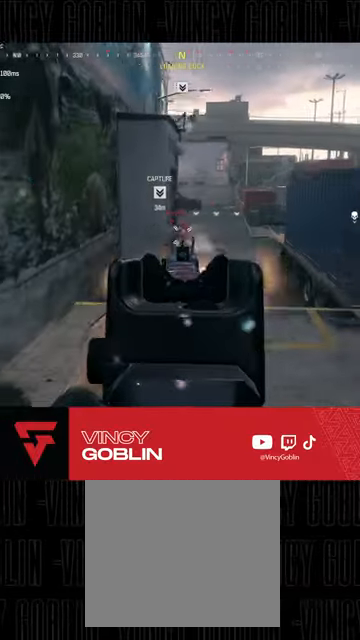
{"dt_ms": 500, "buttons": ["L2", "R2"], "left_stick": "right", "right_stick": "right", "events": [[33, "L1", "up"], [100, "L1", "down"], [233, "right_stick", "left"], [333, "L1", "up"], [333, "right_stick", "up"], [433, "right_stick", "center"], [500, "right_stick", "right"]]}
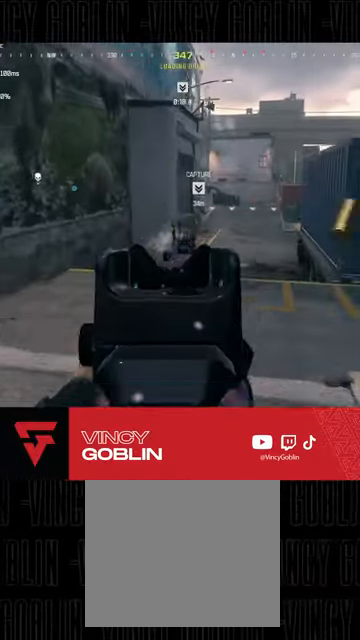
{"dt_ms": 500, "buttons": ["L2", "R2"], "left_stick": "right", "right_stick": "down-left", "events": [[100, "right_stick", "center"], [433, "right_stick", "down-left"]]}
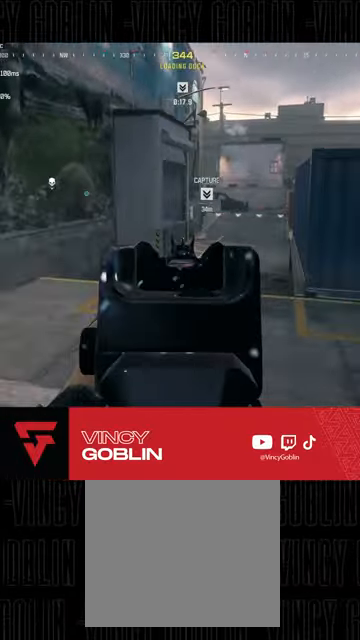
{"dt_ms": 500, "buttons": [], "left_stick": "up-right", "right_stick": "center", "events": [[67, "left_stick", "up-right"], [67, "right_stick", "center"], [200, "R2", "up"], [233, "L2", "up"], [267, "L3", "down"], [333, "R1", "down"], [467, "R1", "up"], [500, "L3", "up"]]}
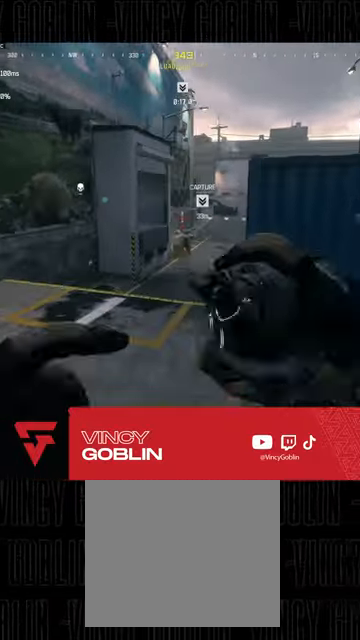
{"dt_ms": 500, "buttons": [], "left_stick": "up-right", "right_stick": "center", "events": [[67, "right_stick", "down-left"], [100, "left_stick", "up-left"], [133, "right_stick", "center"], [267, "left_stick", "up"], [367, "left_stick", "up-right"]]}
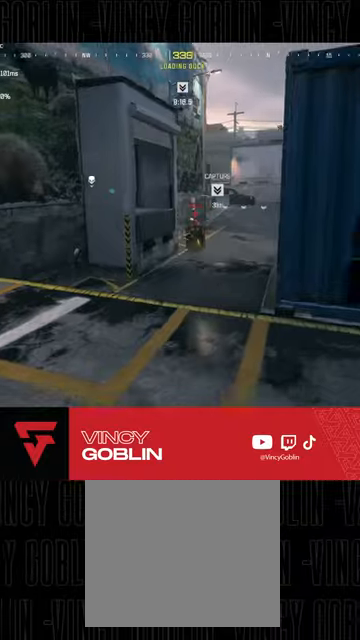
{"dt_ms": 500, "buttons": ["L3"], "left_stick": "up-left", "right_stick": "center", "events": [[67, "left_stick", "center"], [100, "right_stick", "down"], [133, "left_stick", "down-left"], [200, "right_stick", "center"], [300, "right_stick", "left"], [367, "left_stick", "up-left"], [467, "L3", "down"], [467, "right_stick", "center"]]}
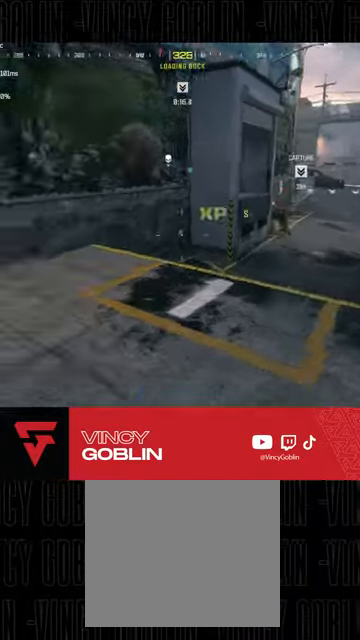
{"dt_ms": 500, "buttons": [], "left_stick": "down-left", "right_stick": "center", "events": [[33, "L3", "up"], [67, "right_stick", "right"], [233, "L1", "down"], [233, "L2", "down"], [233, "left_stick", "down-left"], [267, "right_stick", "center"], [367, "CROSS", "down"], [367, "L1", "up"], [367, "L2", "up"], [400, "CROSS", "up"]]}
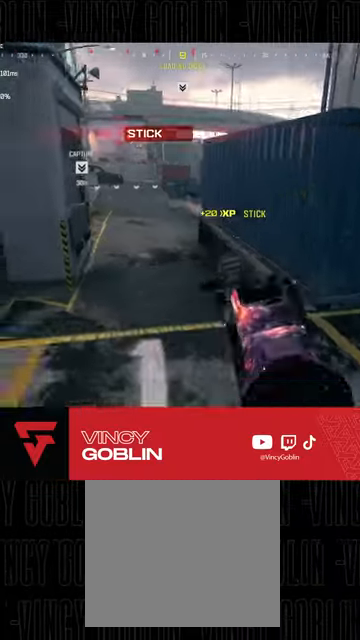
{"dt_ms": 500, "buttons": [], "left_stick": "down-left", "right_stick": "center", "events": []}
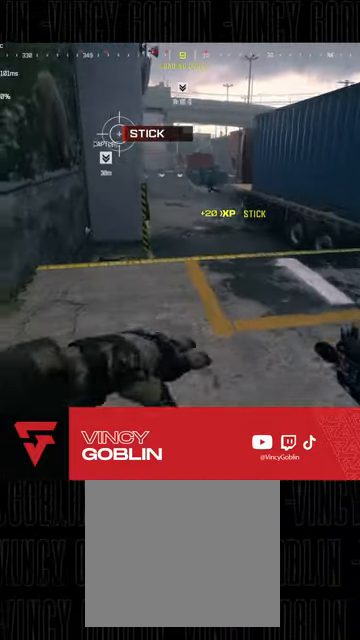
{"dt_ms": 1000, "buttons": ["L2", "R2"], "left_stick": "down-right", "right_stick": "up-left"}
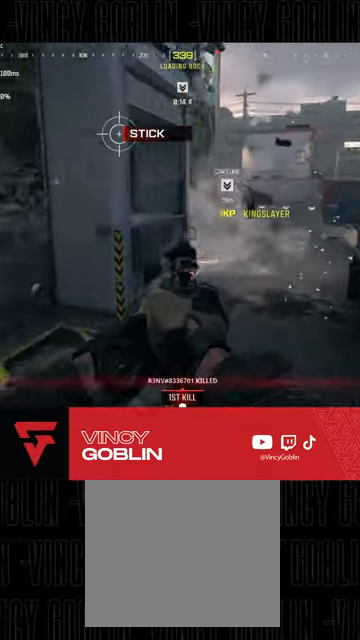
{"dt_ms": 500, "buttons": ["L2"], "left_stick": "down-right", "right_stick": "center", "events": [[33, "R2", "up"], [100, "R2", "down"], [100, "left_stick", "down"], [100, "right_stick", "center"], [200, "R2", "up"], [233, "R2", "down"], [333, "R2", "up"], [367, "R2", "down"], [467, "R2", "up"], [500, "left_stick", "down-right"]]}
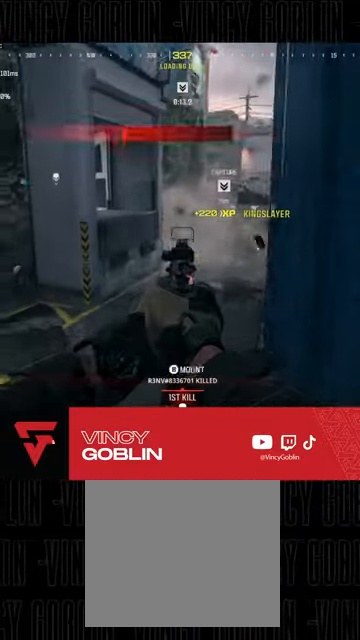
{"dt_ms": 500, "buttons": ["L1", "L2"], "left_stick": "right", "right_stick": "center", "events": [[33, "left_stick", "up-right"], [67, "L2", "up"], [100, "TRIANGLE", "down"], [133, "L3", "down"], [167, "TRIANGLE", "up"], [233, "L3", "up"], [333, "right_stick", "left"], [400, "L1", "down"], [400, "L2", "down"], [467, "left_stick", "right"], [467, "right_stick", "center"]]}
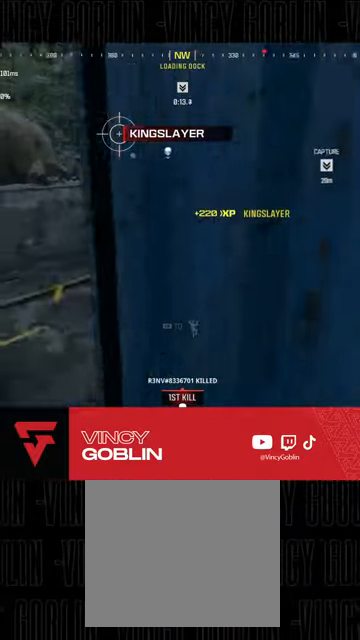
{"dt_ms": 500, "buttons": [], "left_stick": "right", "right_stick": "center", "events": [[33, "L1", "up"], [33, "L2", "up"], [100, "SQUARE", "down"], [433, "SQUARE", "up"]]}
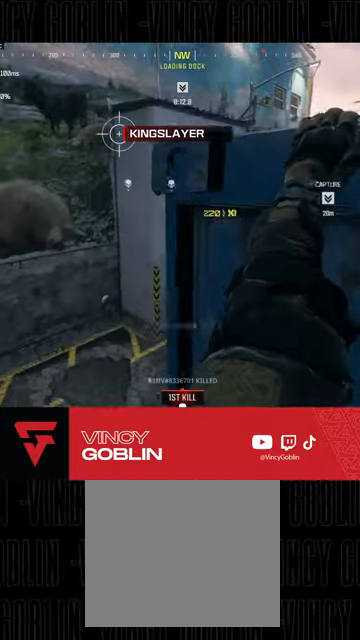
{"dt_ms": 500, "buttons": [], "left_stick": "up-right", "right_stick": "center", "events": [[133, "left_stick", "up-right"], [167, "right_stick", "down-right"], [300, "L1", "down"], [300, "right_stick", "center"], [400, "L1", "up"]]}
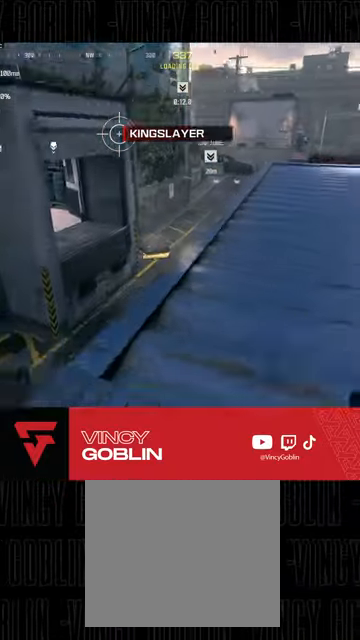
{"dt_ms": 500, "buttons": [], "left_stick": "up", "right_stick": "center", "events": [[167, "L3", "down"], [233, "left_stick", "up-left"], [267, "L3", "up"], [333, "L3", "down"], [367, "left_stick", "up"], [433, "L3", "up"]]}
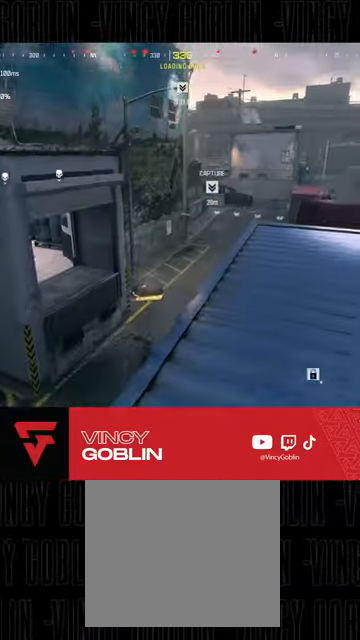
{"dt_ms": 500, "buttons": ["L3"], "left_stick": "up", "right_stick": "center", "events": [[33, "L3", "down"], [67, "right_stick", "left"], [167, "L3", "up"], [167, "right_stick", "center"], [267, "L3", "down"]]}
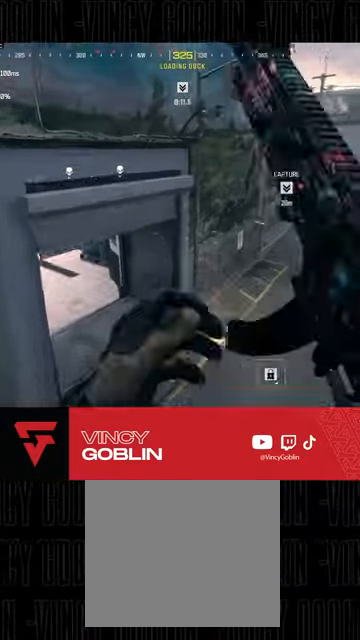
{"dt_ms": 500, "buttons": [], "left_stick": "up", "right_stick": "center", "events": [[67, "L3", "up"], [167, "right_stick", "left"], [400, "L1", "down"], [400, "L2", "down"], [433, "right_stick", "center"], [500, "L1", "up"], [500, "L2", "up"]]}
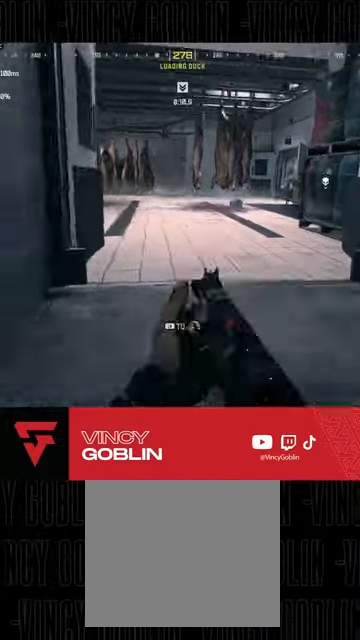
{"dt_ms": 500, "buttons": ["L3"], "left_stick": "up", "right_stick": "center", "events": [[67, "L1", "down"], [67, "L2", "down"], [133, "L1", "up"], [133, "L2", "up"], [233, "L3", "down"], [267, "right_stick", "right"], [367, "L3", "up"], [367, "right_stick", "center"], [500, "L3", "down"]]}